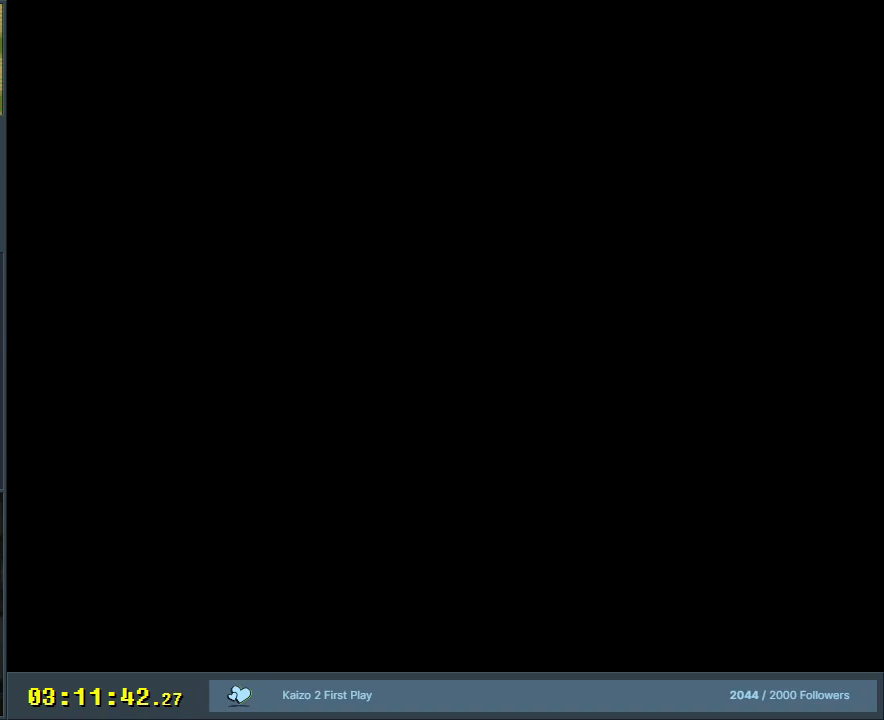
Gameplay with a controller (Nintendo layout); each line is a JSON object with the inputs held at the frame after it. "events" lists button and stick changes between this image and that frame as [ms after this image, input, new state], when the widget could be followed in between. Not read: L3 R3.
{"buttons": ["B", "Y"], "events": [[200, "Y", "down"]]}
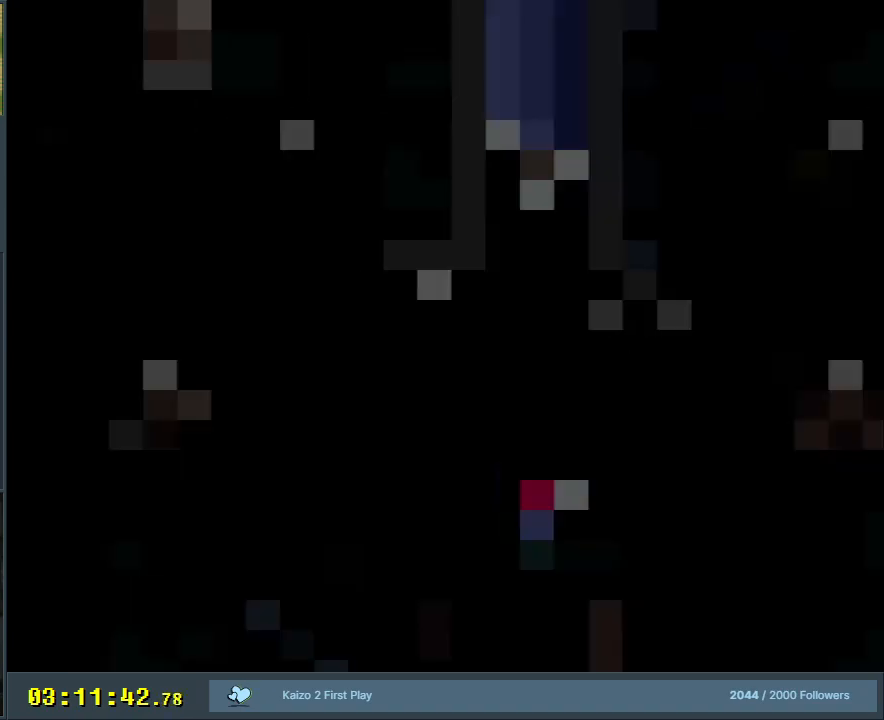
{"buttons": ["Y", "DPAD_LEFT"], "events": [[400, "B", "up"], [433, "DPAD_LEFT", "down"]]}
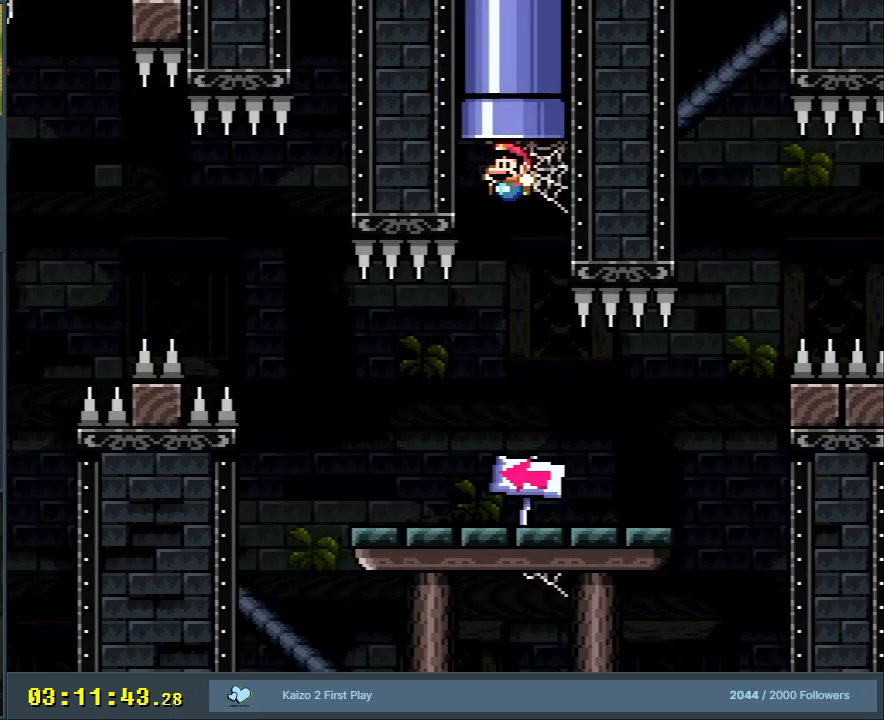
{"buttons": ["Y", "DPAD_RIGHT"], "events": [[100, "DPAD_LEFT", "up"], [183, "DPAD_LEFT", "down"], [350, "DPAD_LEFT", "up"], [467, "DPAD_RIGHT", "down"]]}
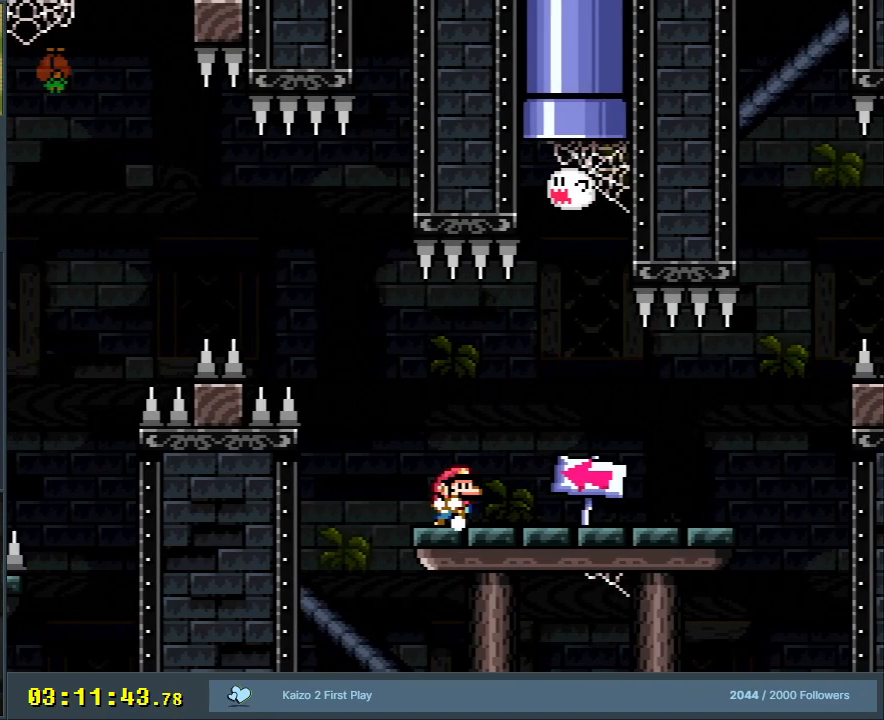
{"buttons": ["Y"], "events": [[117, "DPAD_RIGHT", "up"], [367, "DPAD_LEFT", "down"], [467, "DPAD_LEFT", "up"]]}
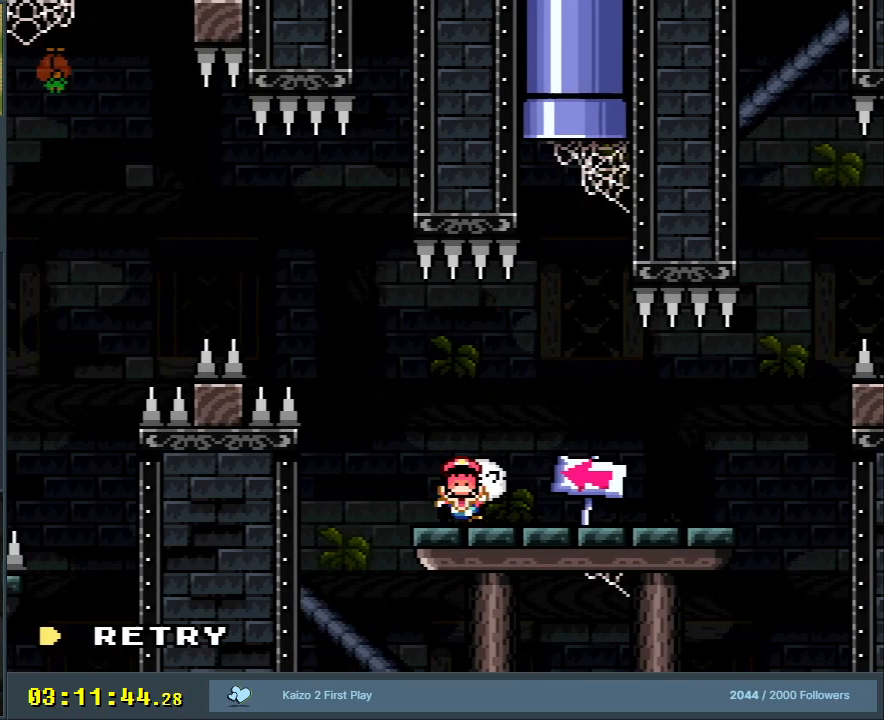
{"buttons": [], "events": [[217, "Y", "up"], [350, "A", "down"], [467, "A", "up"]]}
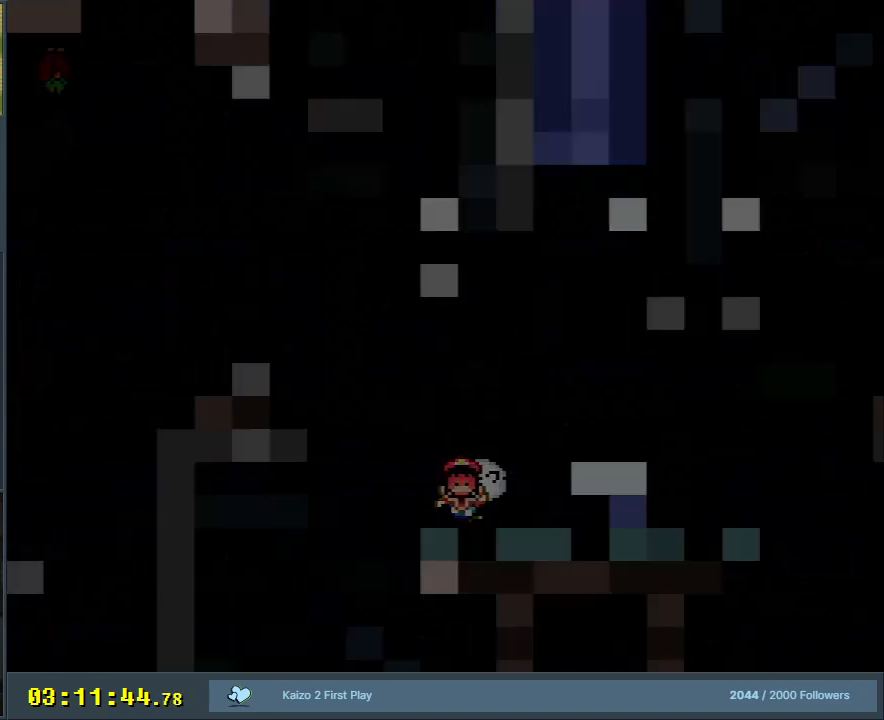
{"buttons": ["B", "Y"], "events": [[67, "A", "down"], [217, "A", "up"], [450, "Y", "down"], [467, "B", "down"]]}
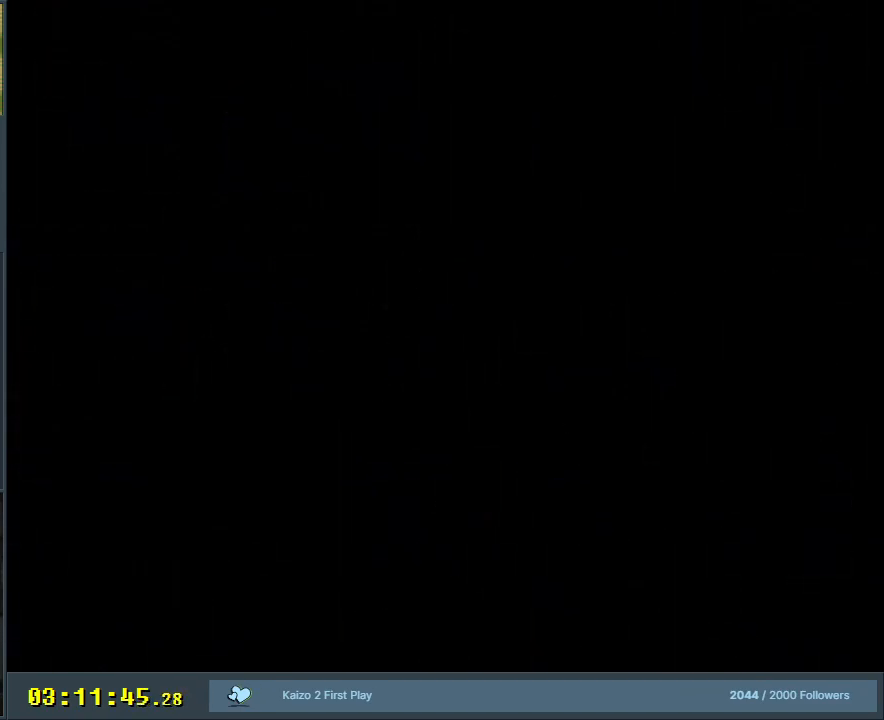
{"buttons": ["B", "Y"], "events": []}
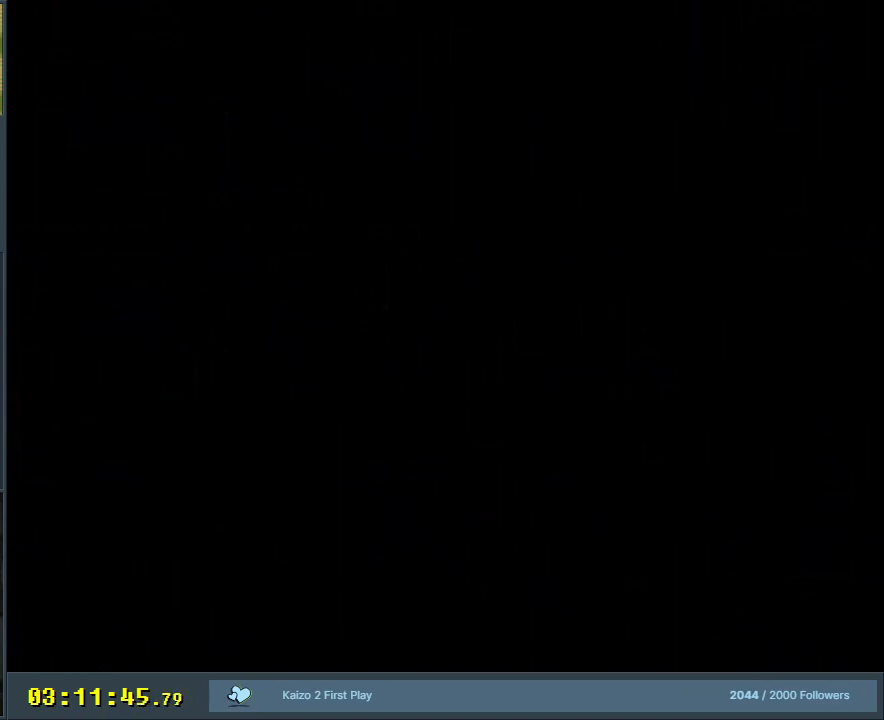
{"buttons": ["B", "Y"], "events": []}
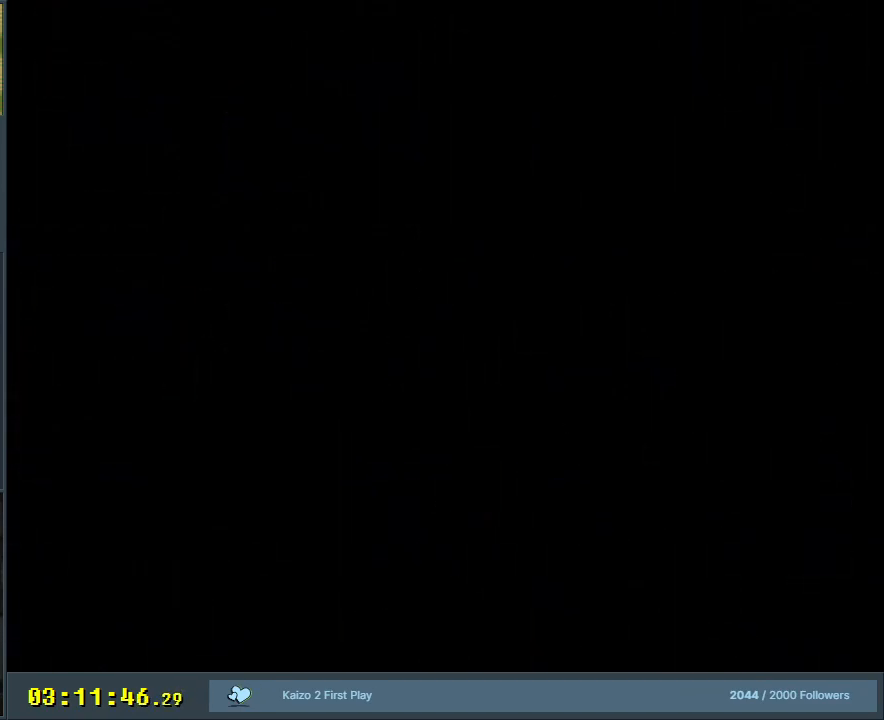
{"buttons": ["B", "Y"], "events": []}
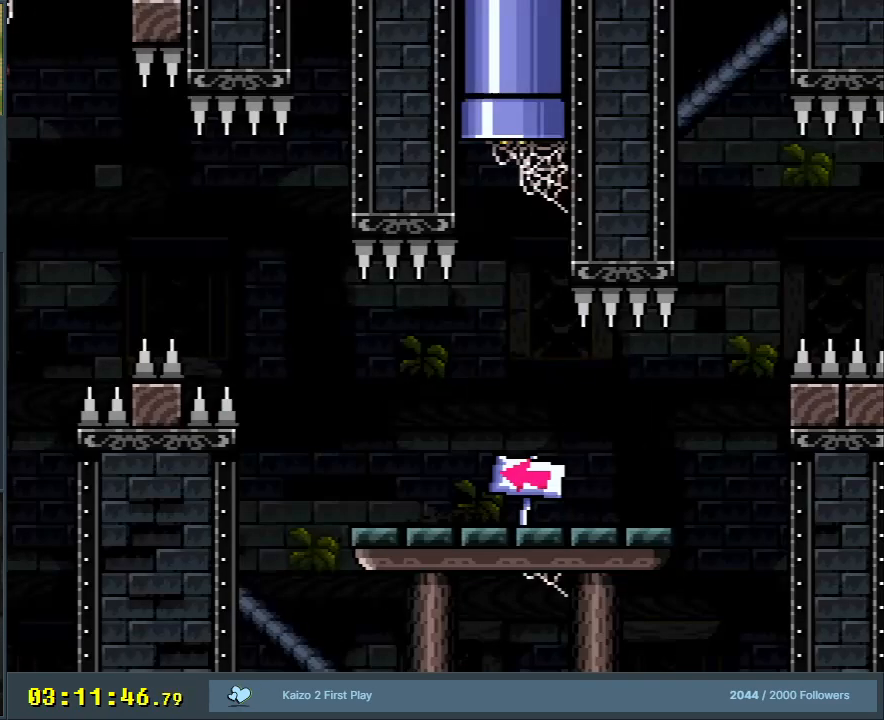
{"buttons": ["Y"], "events": [[67, "B", "up"]]}
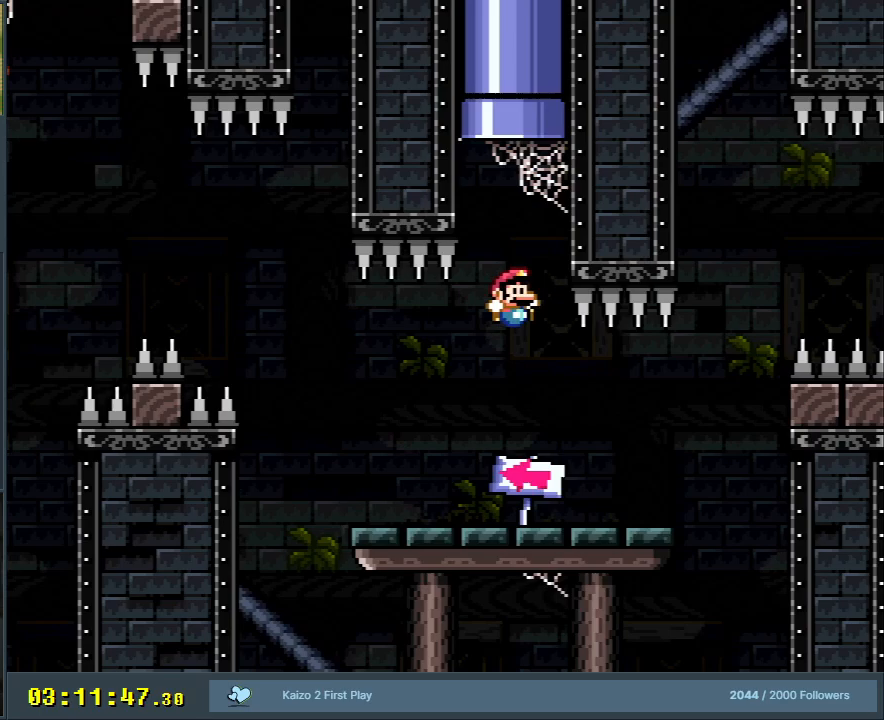
{"buttons": ["Y", "DPAD_LEFT"], "events": [[50, "DPAD_LEFT", "down"]]}
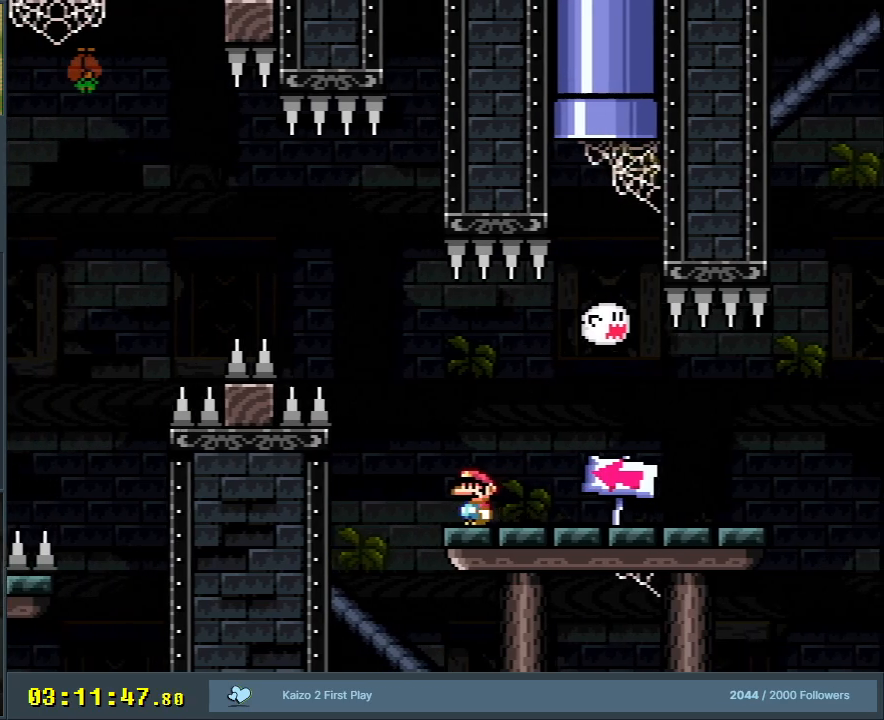
{"buttons": ["B", "Y", "DPAD_LEFT"], "events": [[83, "B", "down"]]}
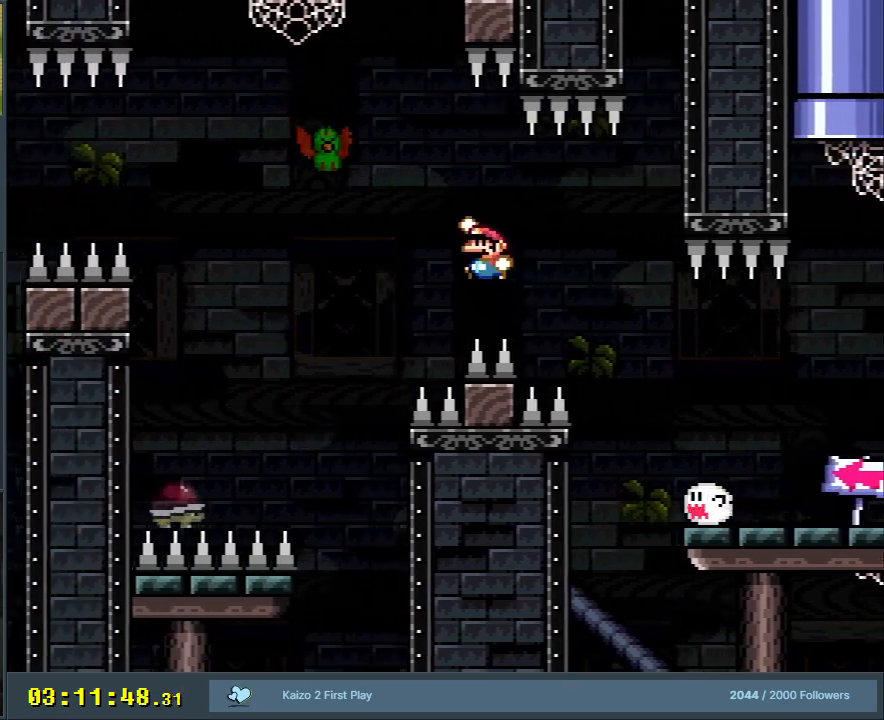
{"buttons": ["B", "Y"], "events": [[467, "DPAD_LEFT", "up"]]}
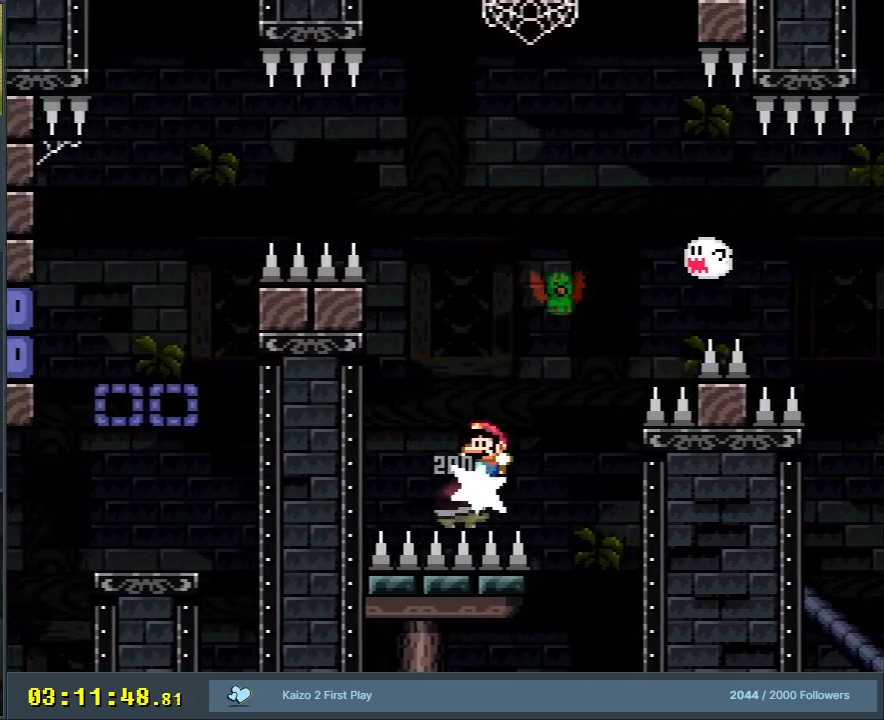
{"buttons": ["B", "Y"], "events": [[67, "DPAD_RIGHT", "down"], [233, "DPAD_RIGHT", "up"], [367, "DPAD_RIGHT", "down"], [500, "DPAD_RIGHT", "up"]]}
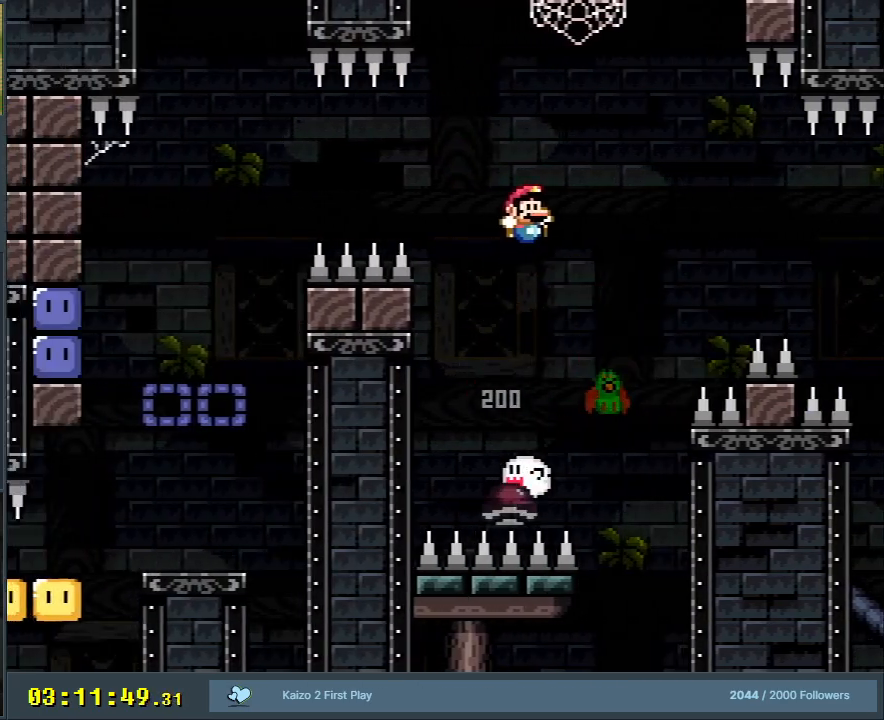
{"buttons": ["B", "Y", "DPAD_LEFT"], "events": [[283, "DPAD_LEFT", "down"]]}
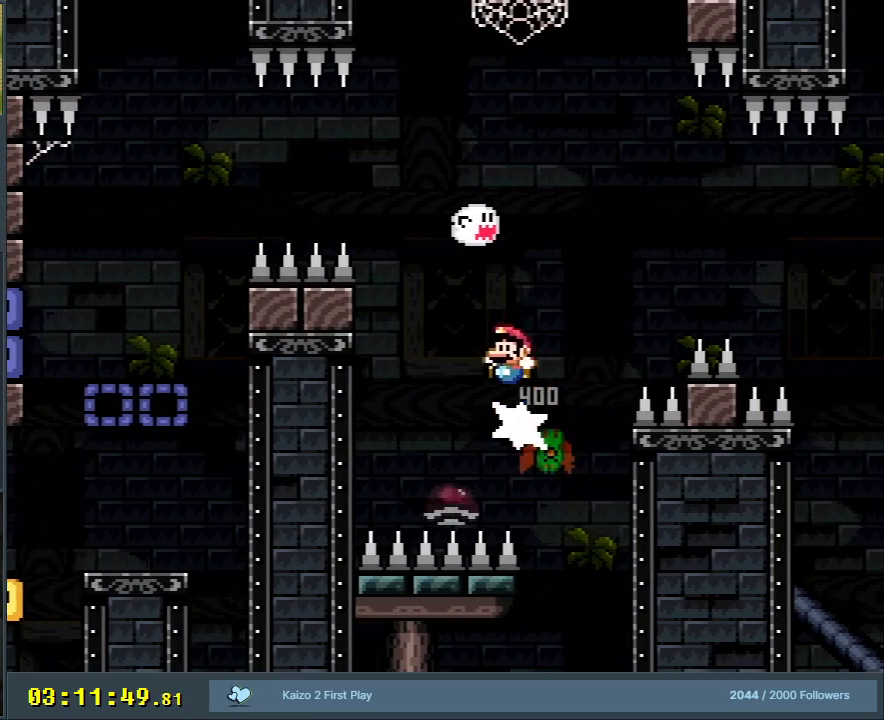
{"buttons": ["B", "Y", "DPAD_LEFT"], "events": []}
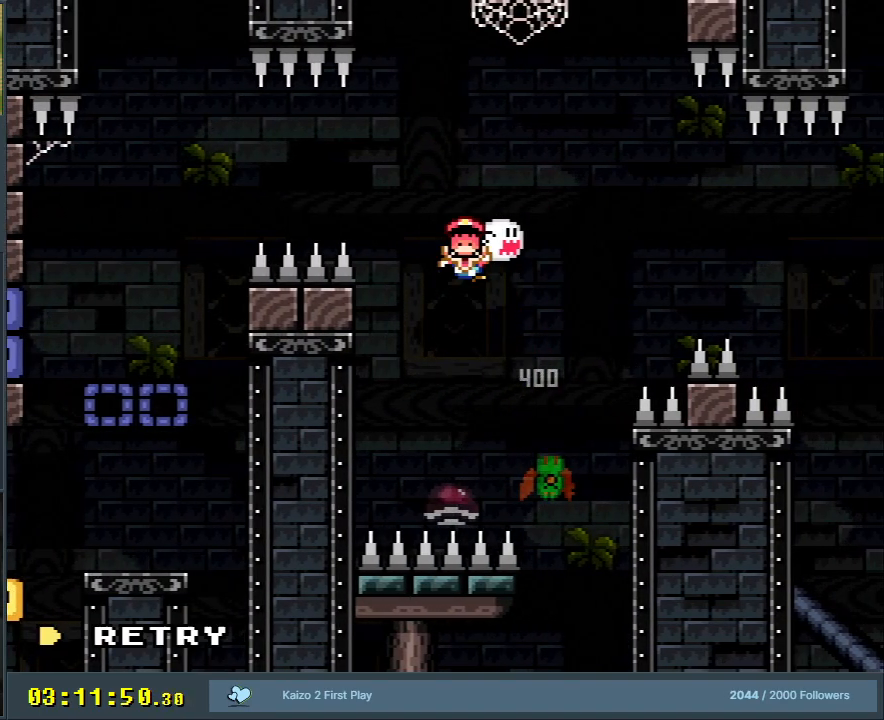
{"buttons": ["A"], "events": [[17, "DPAD_LEFT", "up"], [50, "Y", "up"], [67, "B", "up"], [200, "A", "down"], [317, "A", "up"], [433, "A", "down"]]}
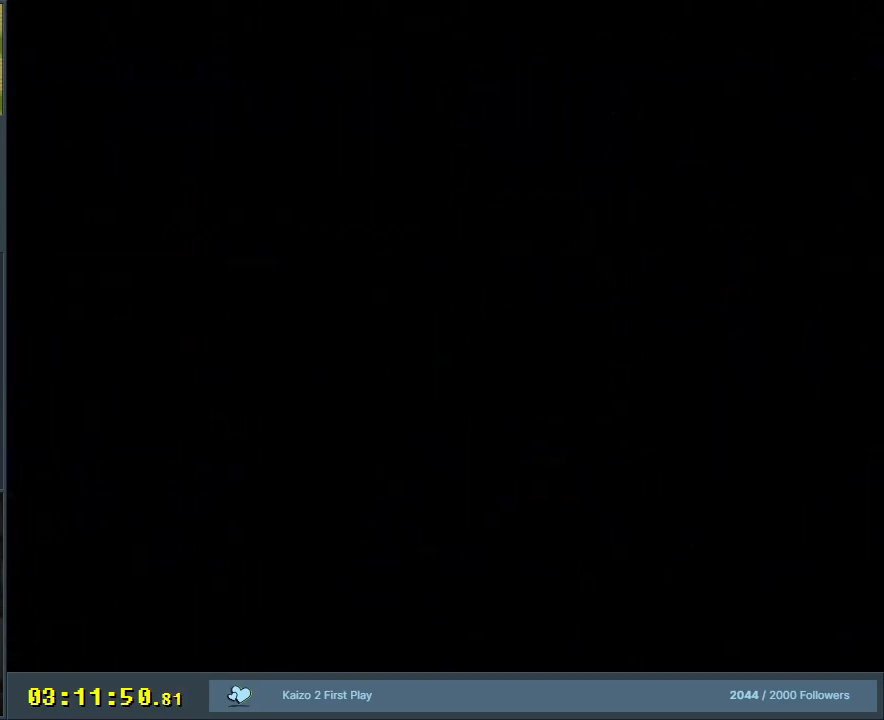
{"buttons": ["B", "Y"], "events": [[17, "X", "down"], [67, "X", "up"], [83, "A", "up"], [250, "B", "down"], [250, "Y", "down"]]}
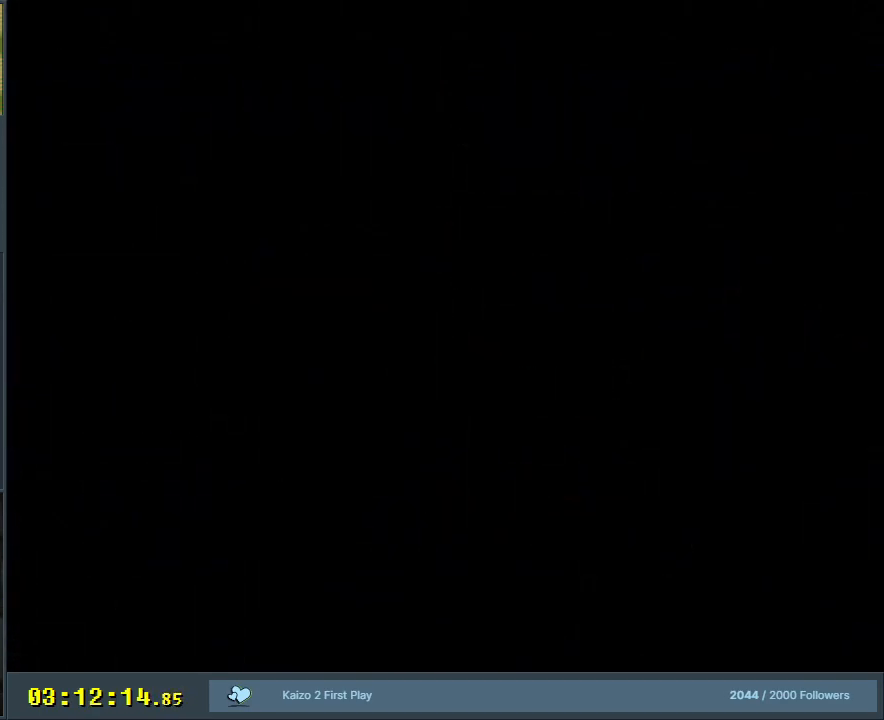
{"buttons": ["B", "Y", "DPAD_RIGHT"], "events": [[350, "DPAD_RIGHT", "down"]]}
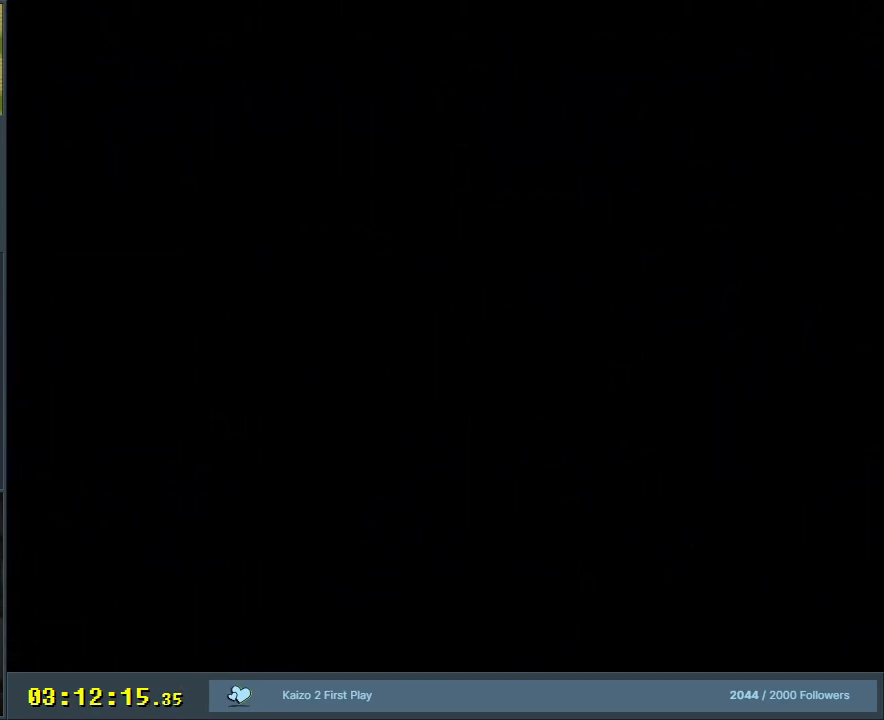
{"buttons": ["B", "Y", "DPAD_RIGHT"], "events": []}
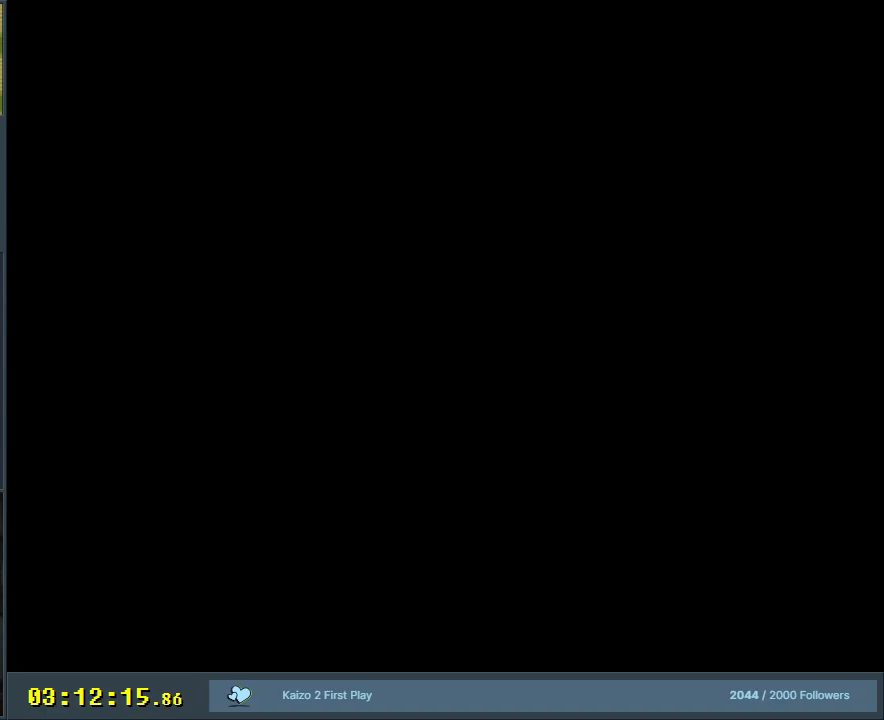
{"buttons": ["Y", "DPAD_RIGHT"], "events": [[417, "B", "up"]]}
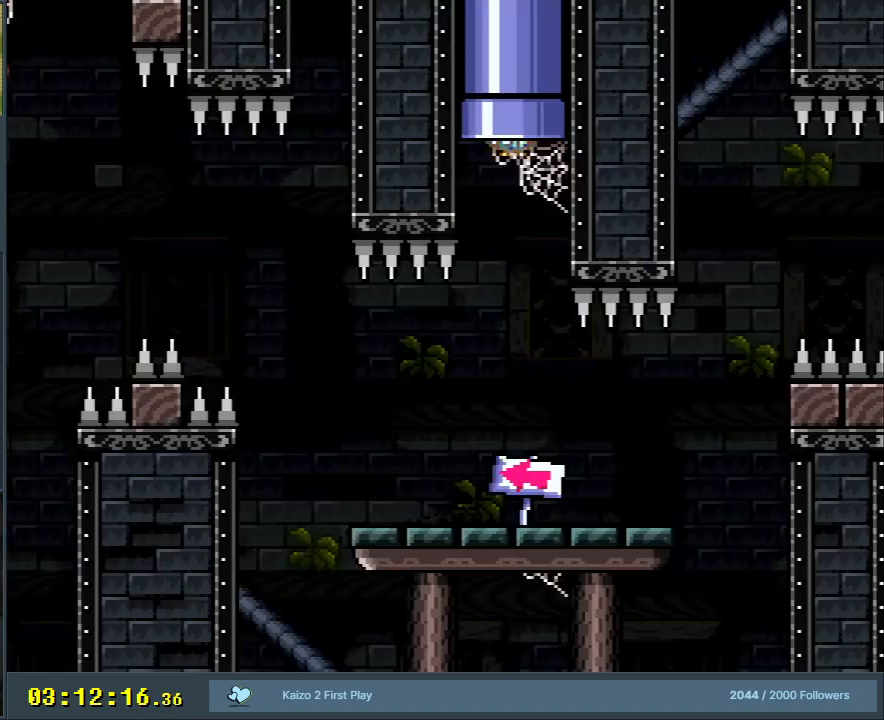
{"buttons": ["Y", "DPAD_RIGHT"], "events": []}
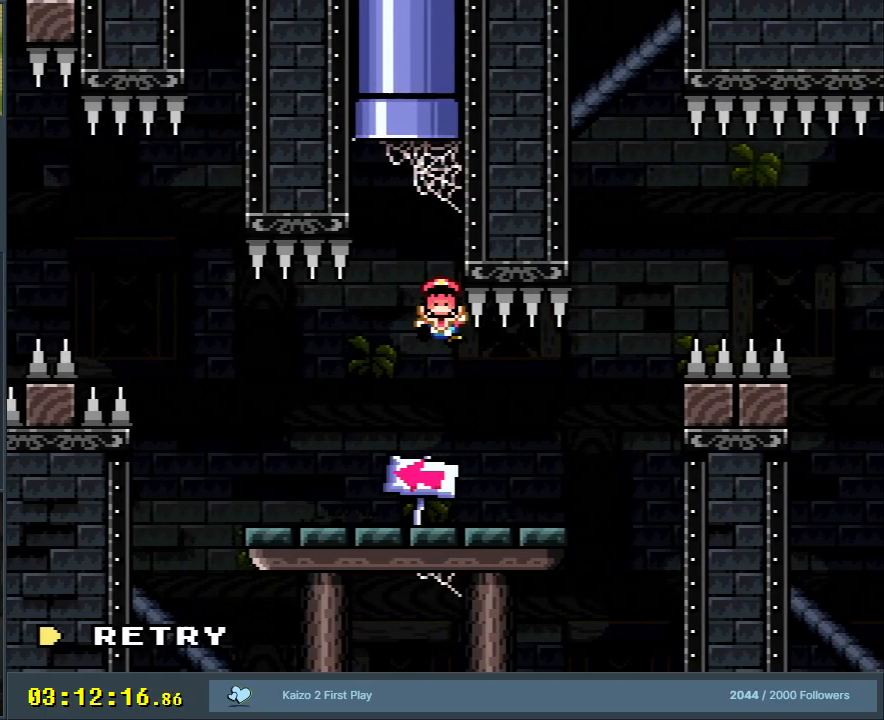
{"buttons": ["A"], "events": [[150, "DPAD_RIGHT", "up"], [183, "Y", "up"], [333, "A", "down"], [433, "A", "up"], [483, "A", "down"]]}
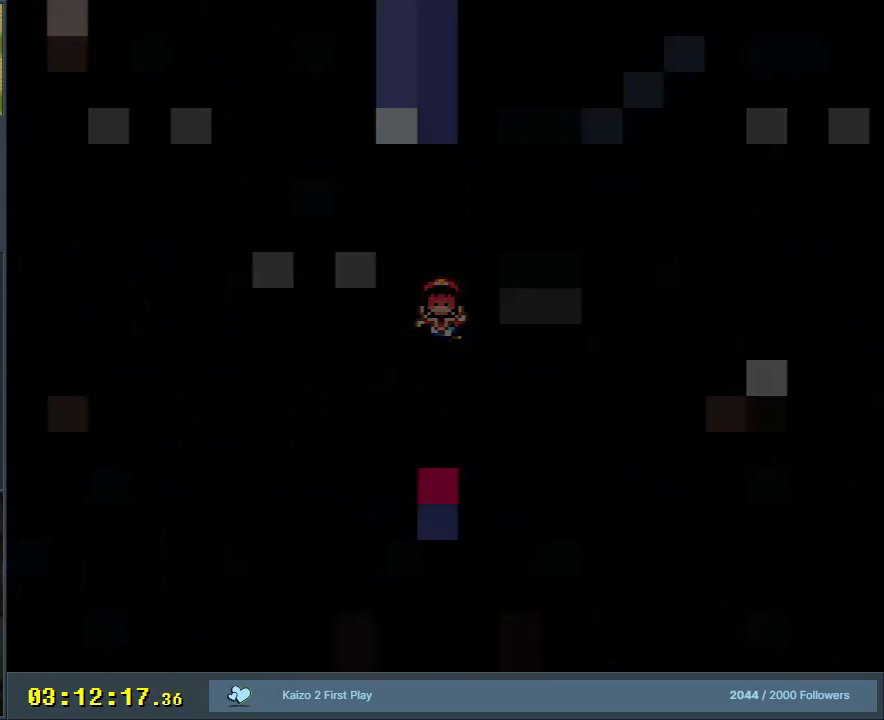
{"buttons": ["B", "Y"], "events": [[100, "A", "up"], [233, "B", "down"], [267, "Y", "down"]]}
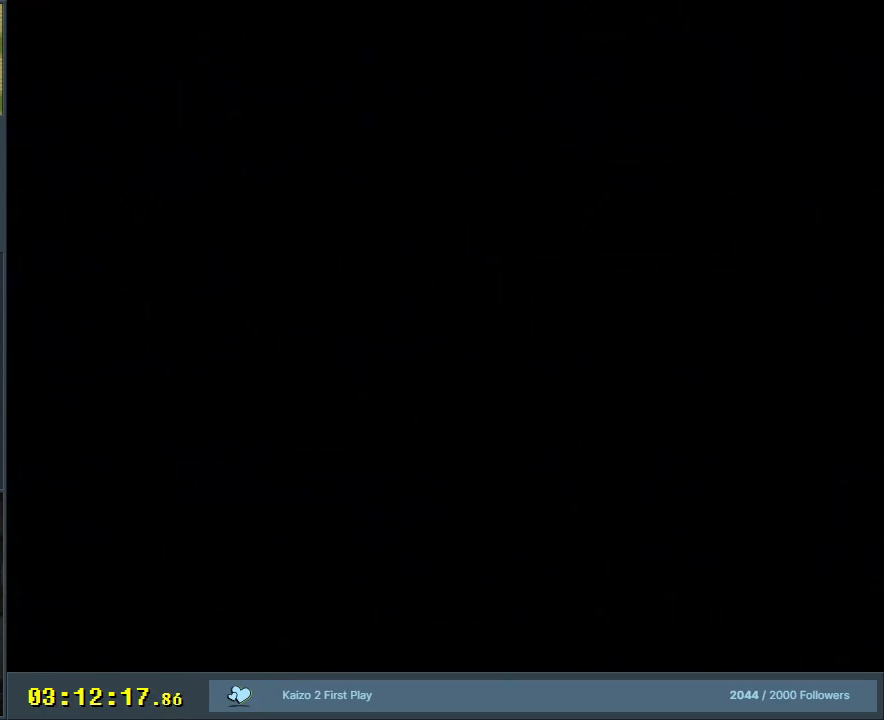
{"buttons": ["Y"], "events": [[333, "B", "up"]]}
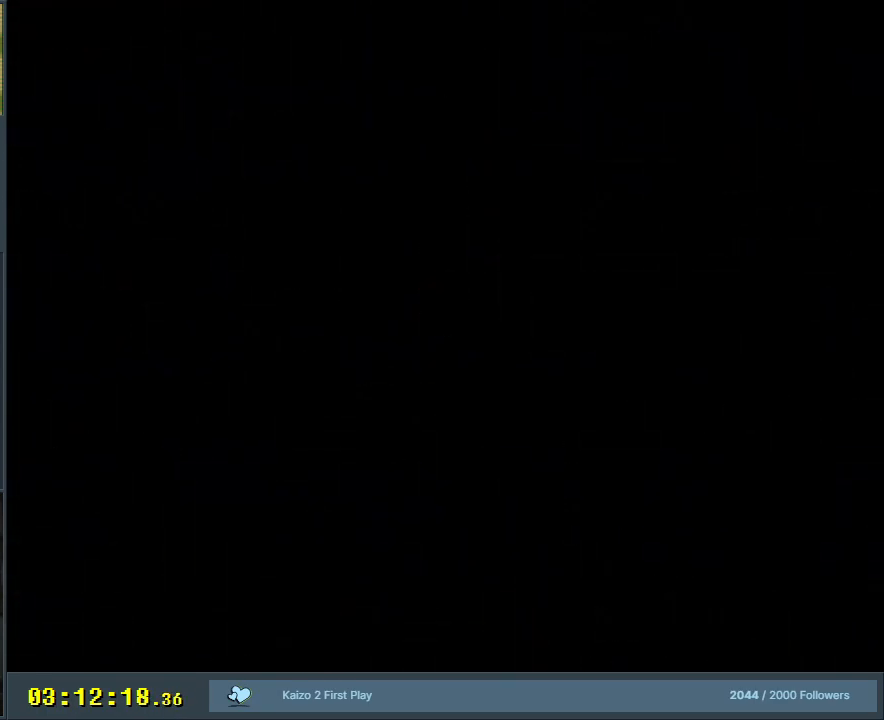
{"buttons": ["Y"], "events": []}
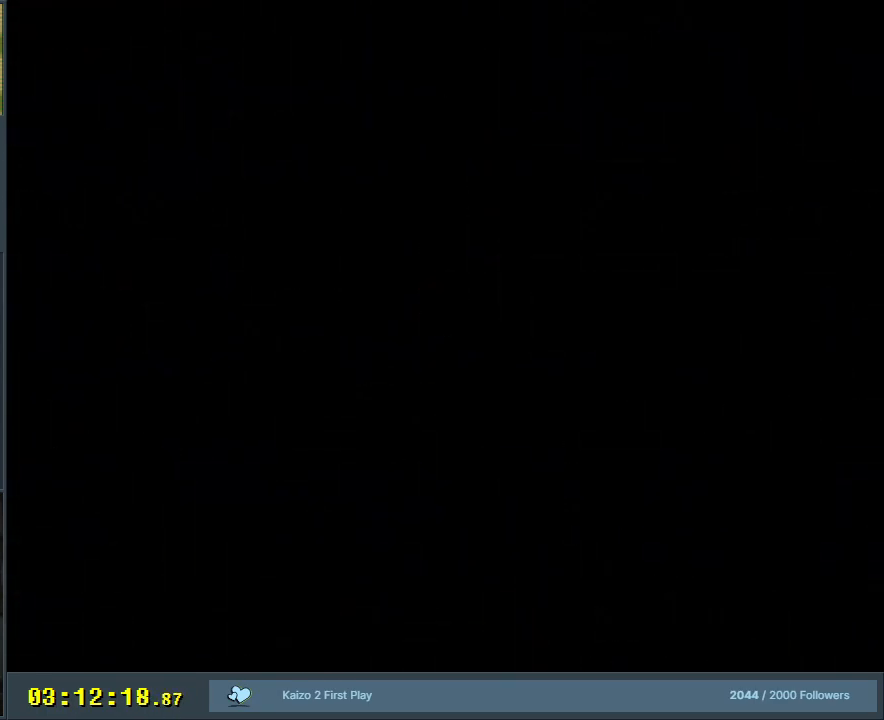
{"buttons": ["Y"], "events": []}
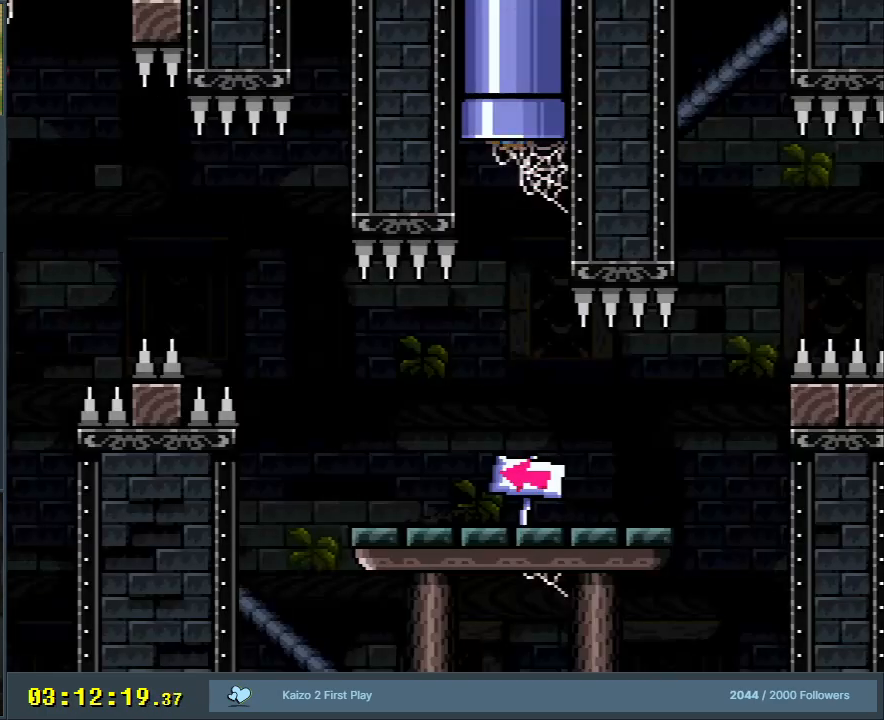
{"buttons": ["Y"], "events": []}
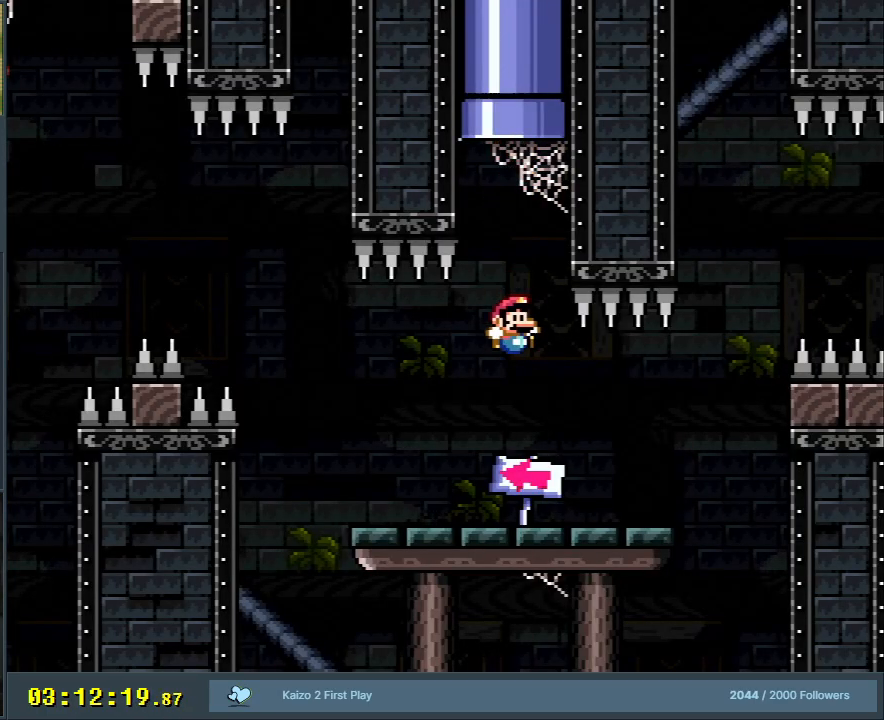
{"buttons": ["B", "Y", "DPAD_RIGHT"], "events": [[33, "DPAD_RIGHT", "down"], [483, "B", "down"]]}
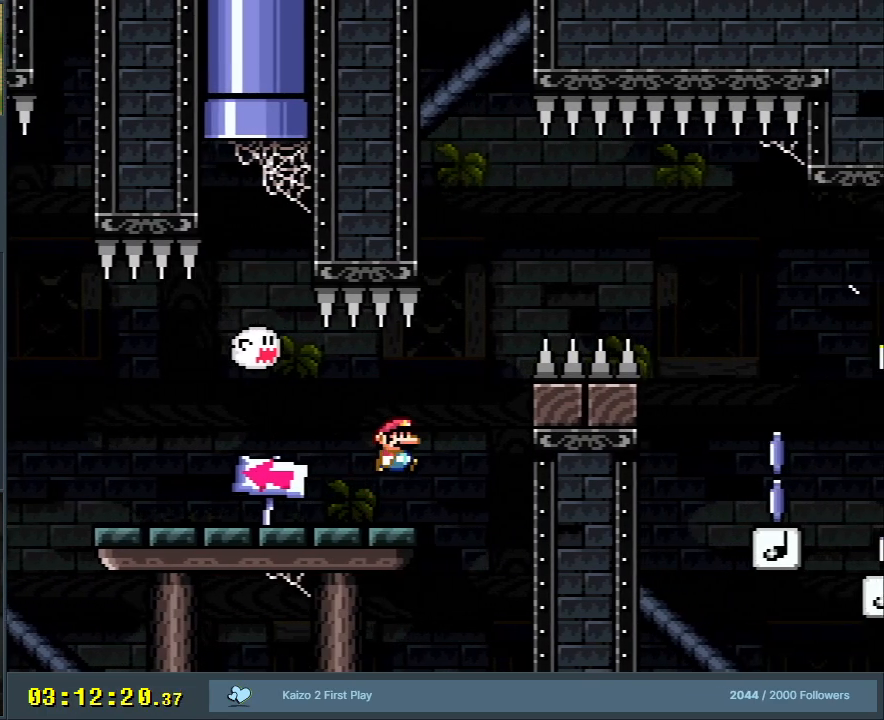
{"buttons": ["B", "Y", "DPAD_RIGHT"], "events": []}